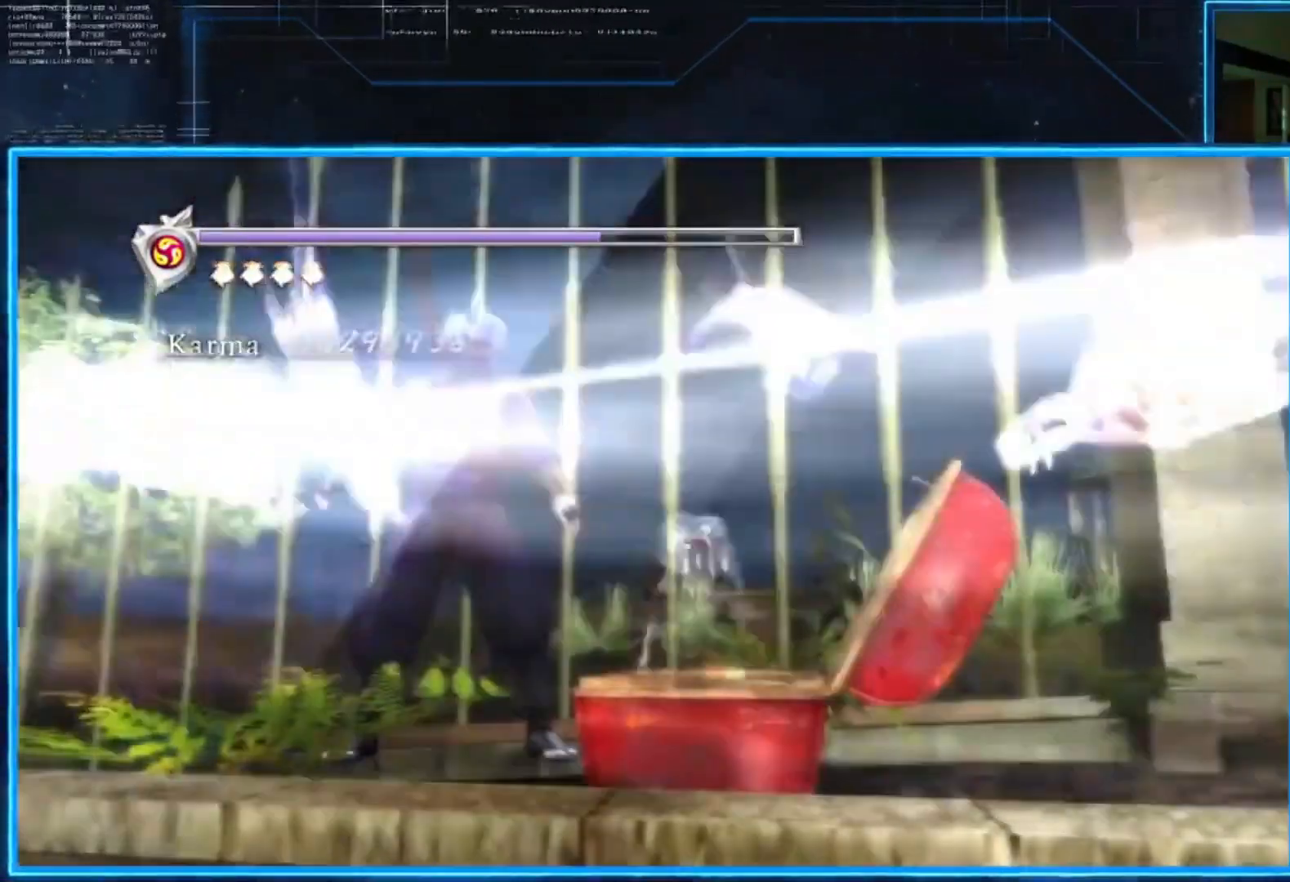
Gameplay with a controller (Xbox layout); each line is a JSON object with the inputs held at the frame after it. "events" lists button and stick changes between this image and that frame as [ms after this image, input, new state], when the widget could be followed in between. Not read: R3.
{"buttons": ["A"], "left_stick": "center", "right_stick": "center", "events": [[67, "A", "down"], [234, "A", "up"], [501, "A", "down"]]}
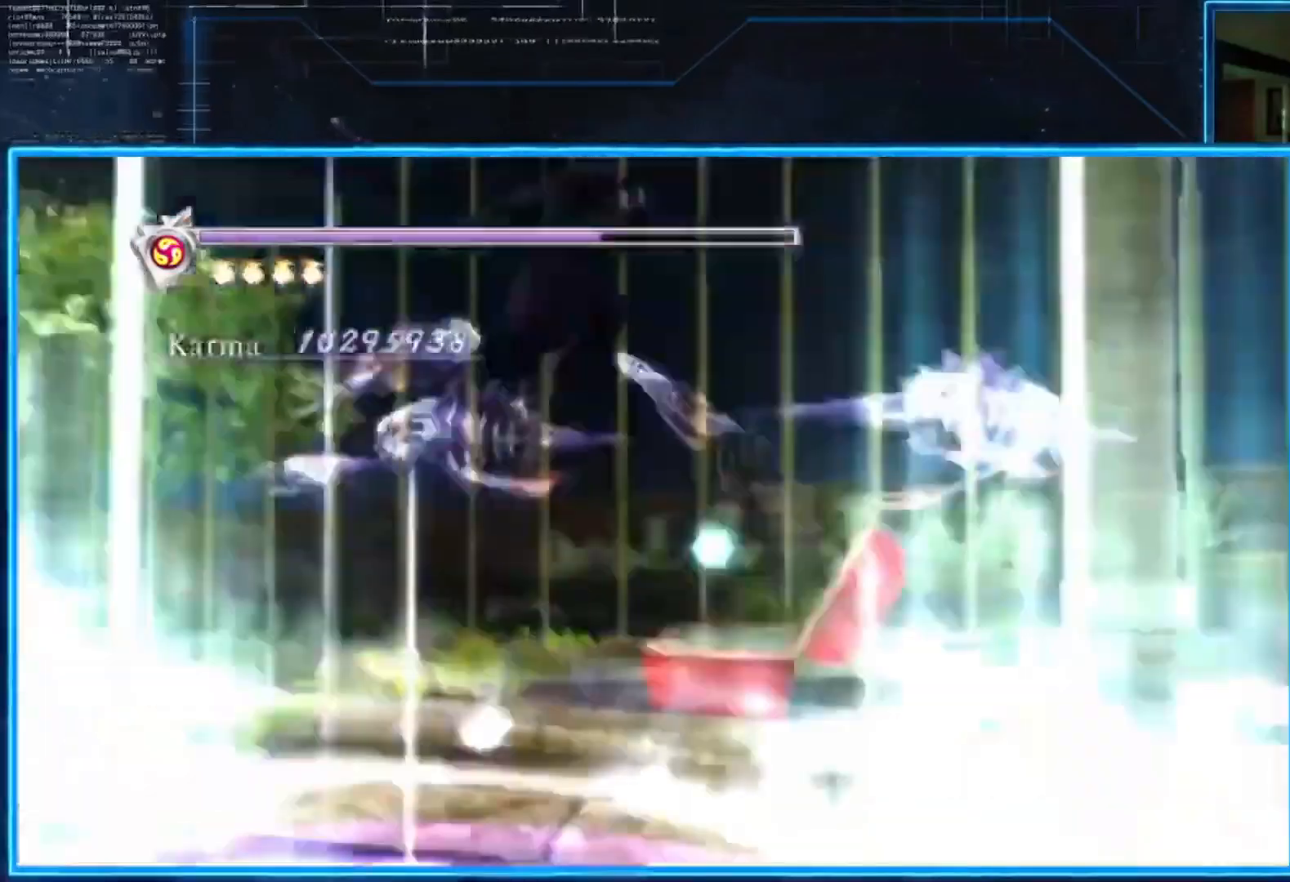
{"buttons": ["X"], "left_stick": "center", "right_stick": "center", "events": [[100, "A", "up"], [234, "X", "down"], [334, "X", "up"], [434, "X", "down"]]}
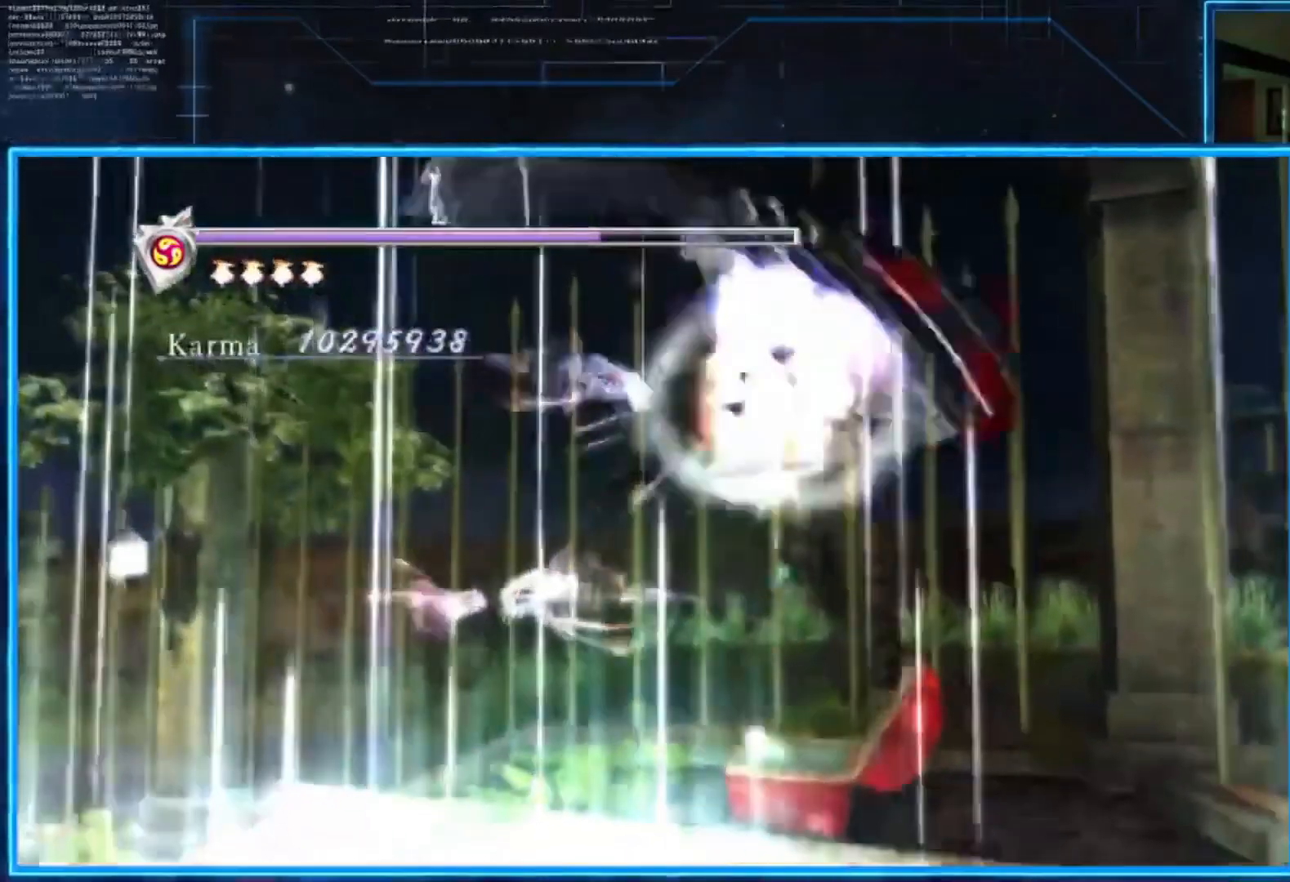
{"buttons": [], "left_stick": "left", "right_stick": "center", "events": [[34, "X", "up"], [67, "X", "down"], [167, "X", "up"], [368, "X", "down"], [401, "left_stick", "left"], [468, "X", "up"]]}
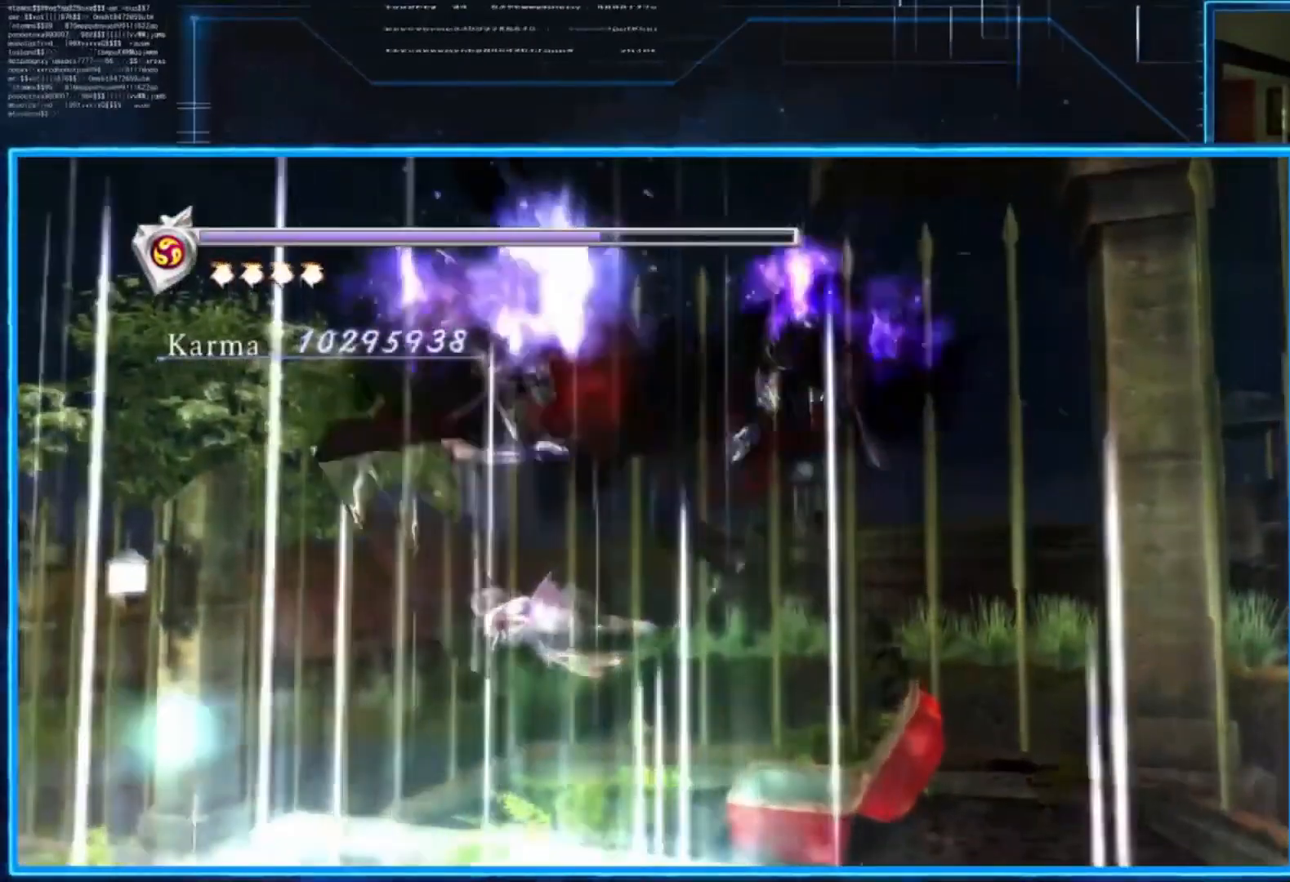
{"buttons": [], "left_stick": "down-right", "right_stick": "center", "events": [[200, "left_stick", "down"], [267, "X", "down"], [267, "left_stick", "down-right"], [400, "X", "up"]]}
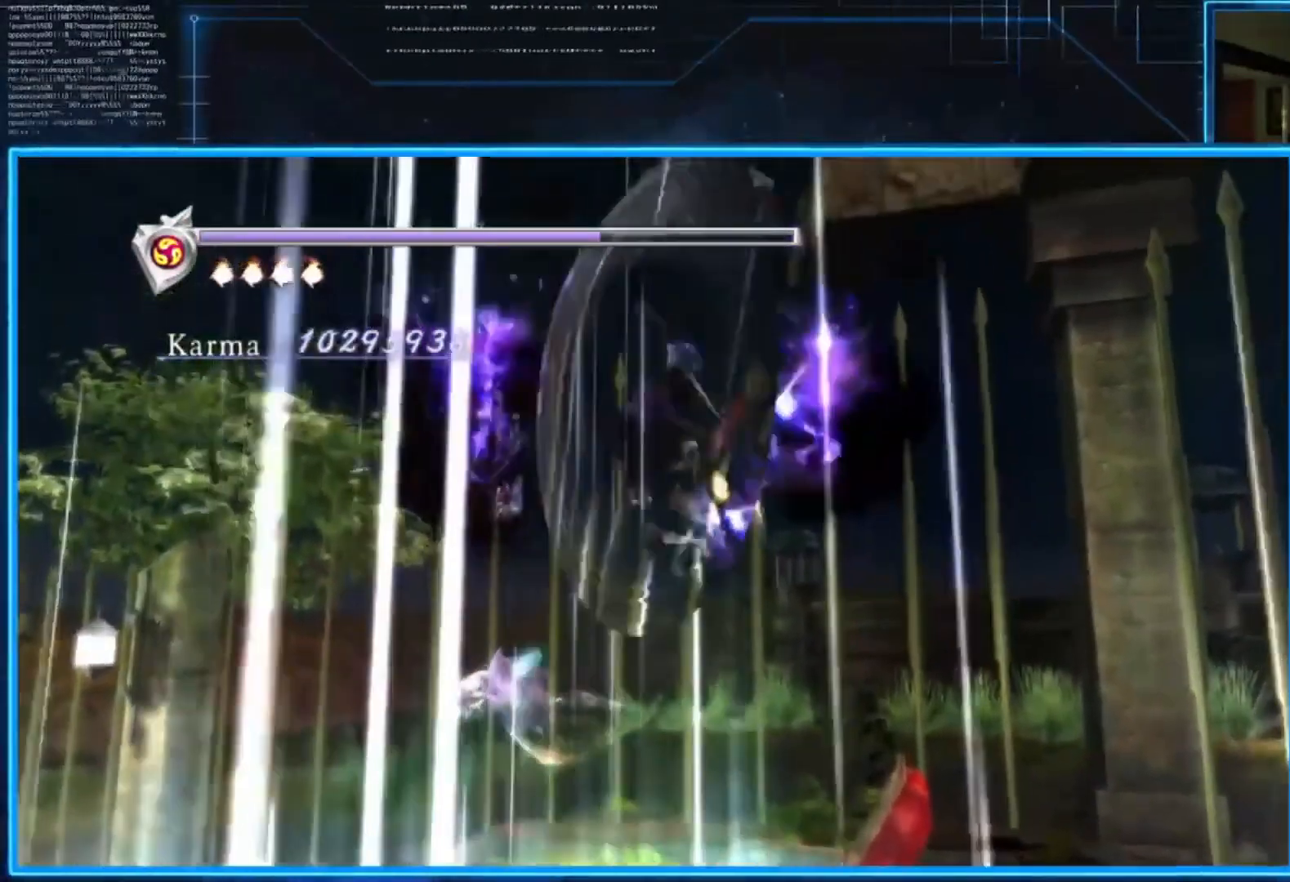
{"buttons": [], "left_stick": "center", "right_stick": "center", "events": [[101, "X", "down"], [101, "left_stick", "down-left"], [368, "X", "up"], [368, "left_stick", "left"], [501, "left_stick", "center"]]}
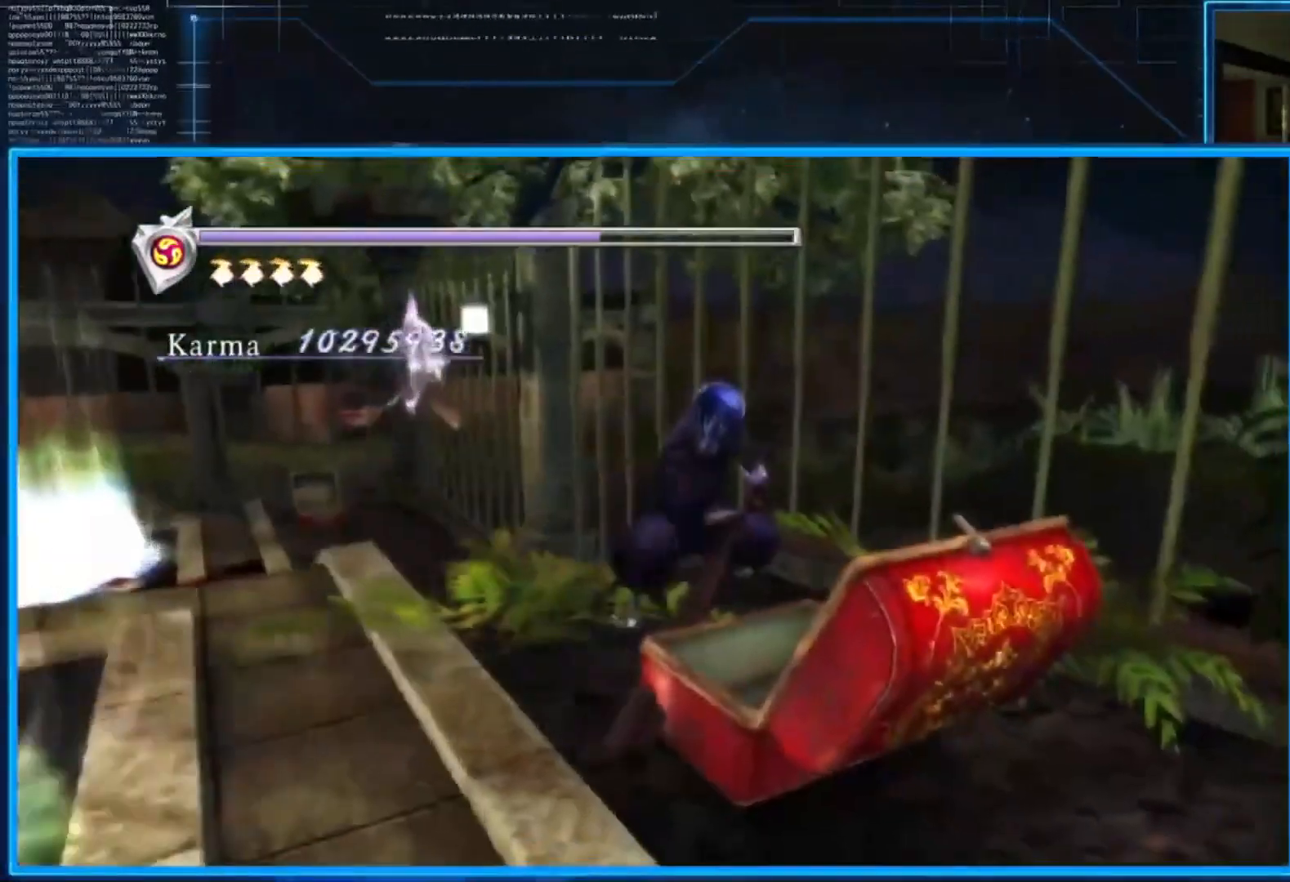
{"buttons": ["Y"], "left_stick": "center", "right_stick": "center", "events": [[467, "Y", "down"]]}
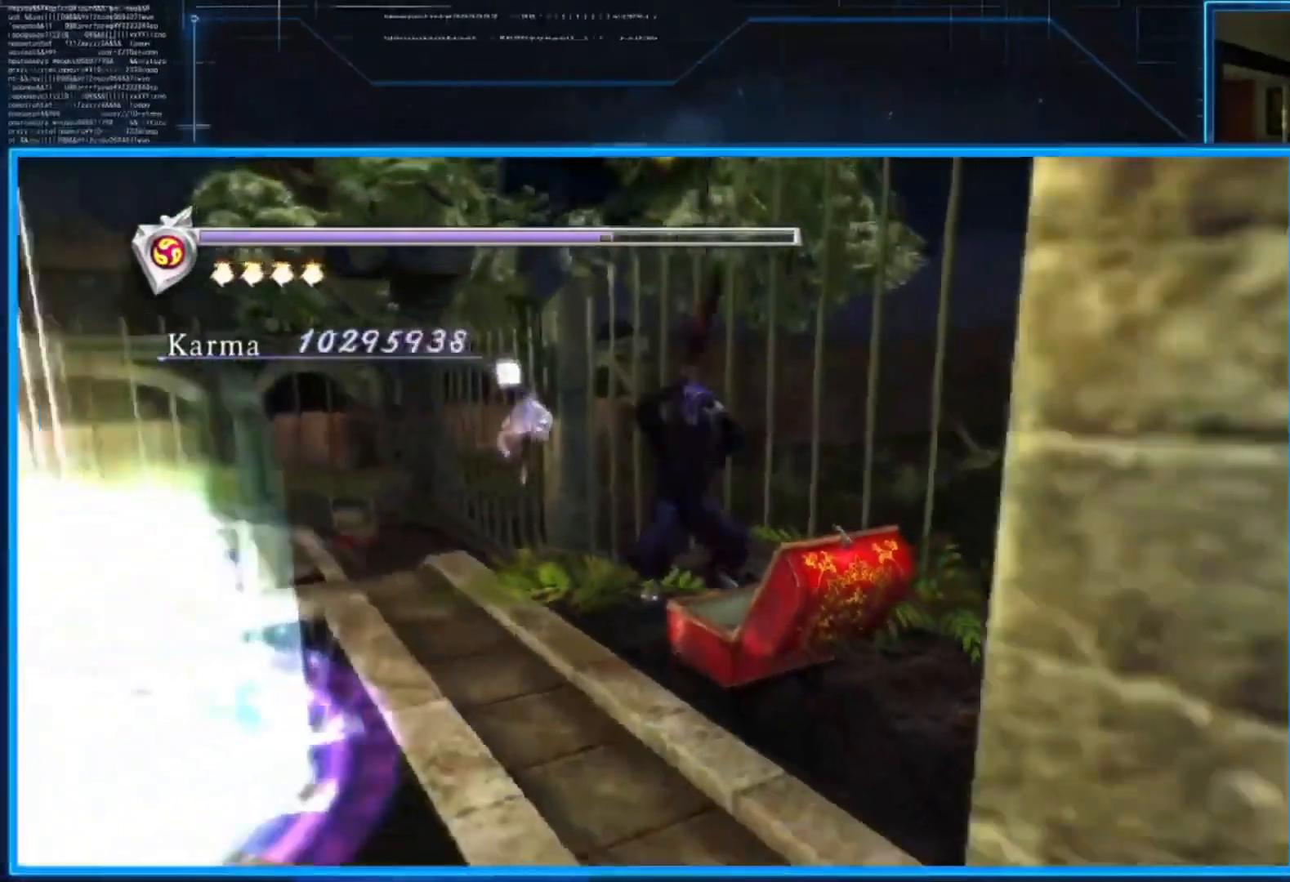
{"buttons": ["Y"], "left_stick": "center", "right_stick": "center", "events": []}
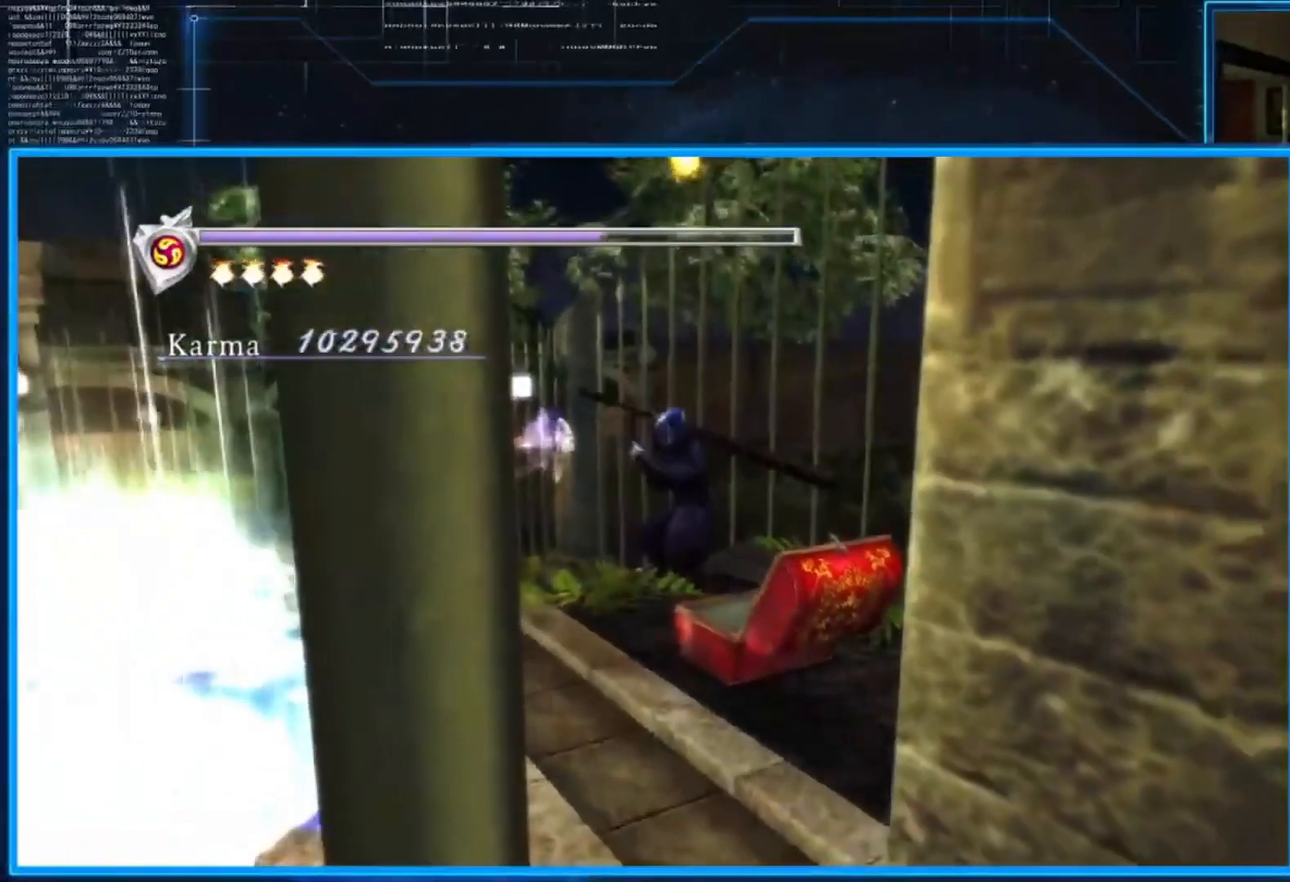
{"buttons": [], "left_stick": "center", "right_stick": "center", "events": [[500, "Y", "up"]]}
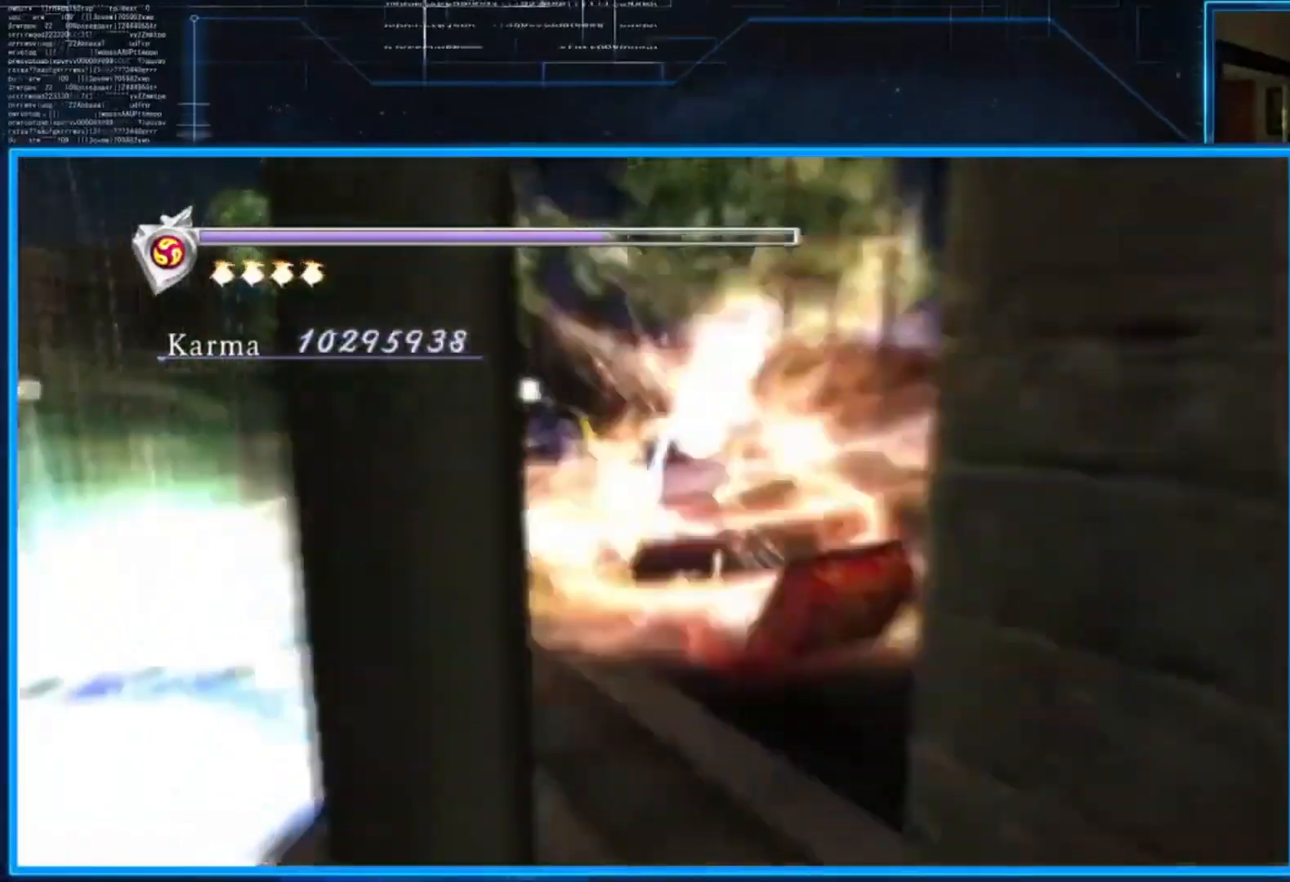
{"buttons": [], "left_stick": "center", "right_stick": "center", "events": []}
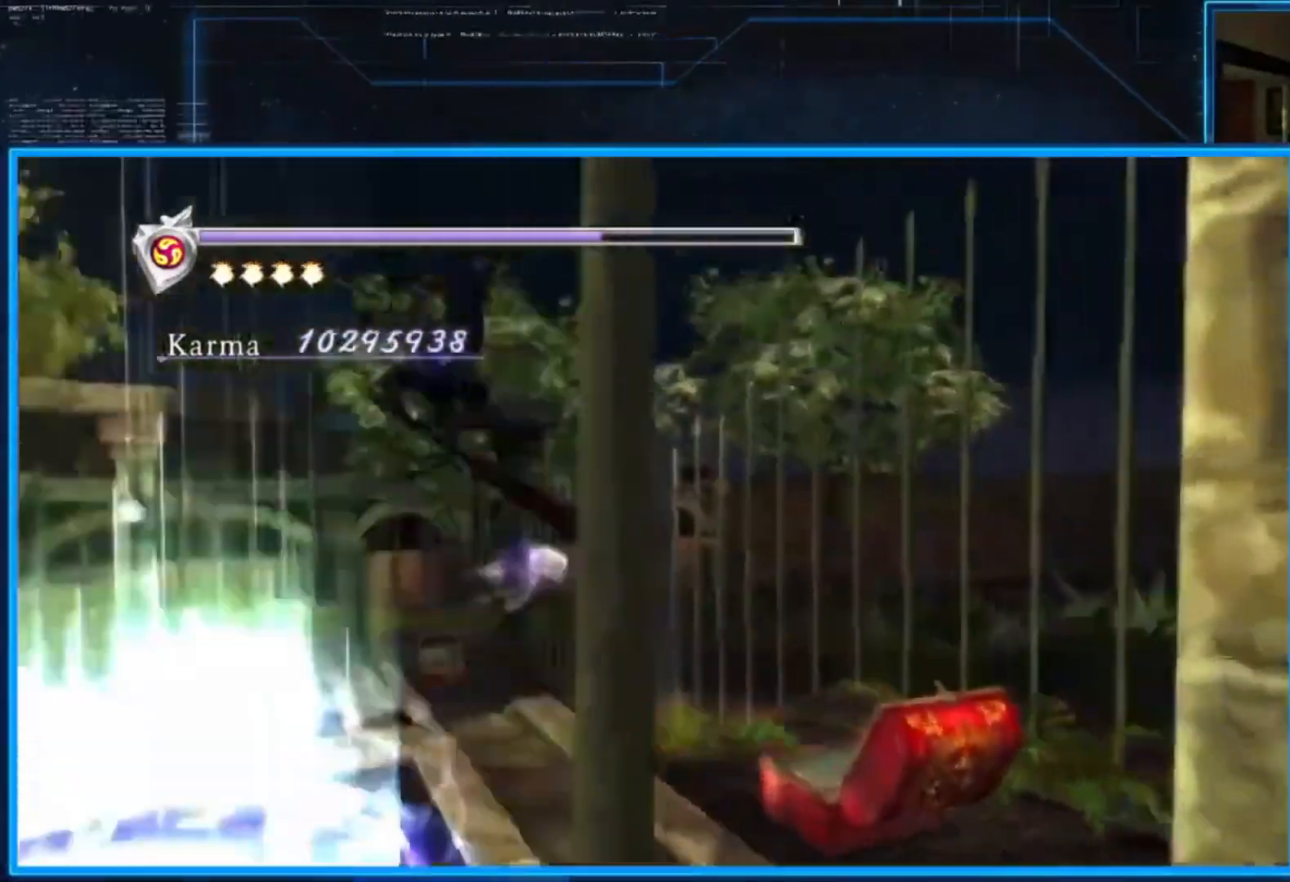
{"buttons": [], "left_stick": "center", "right_stick": "right", "events": [[67, "right_stick", "right"]]}
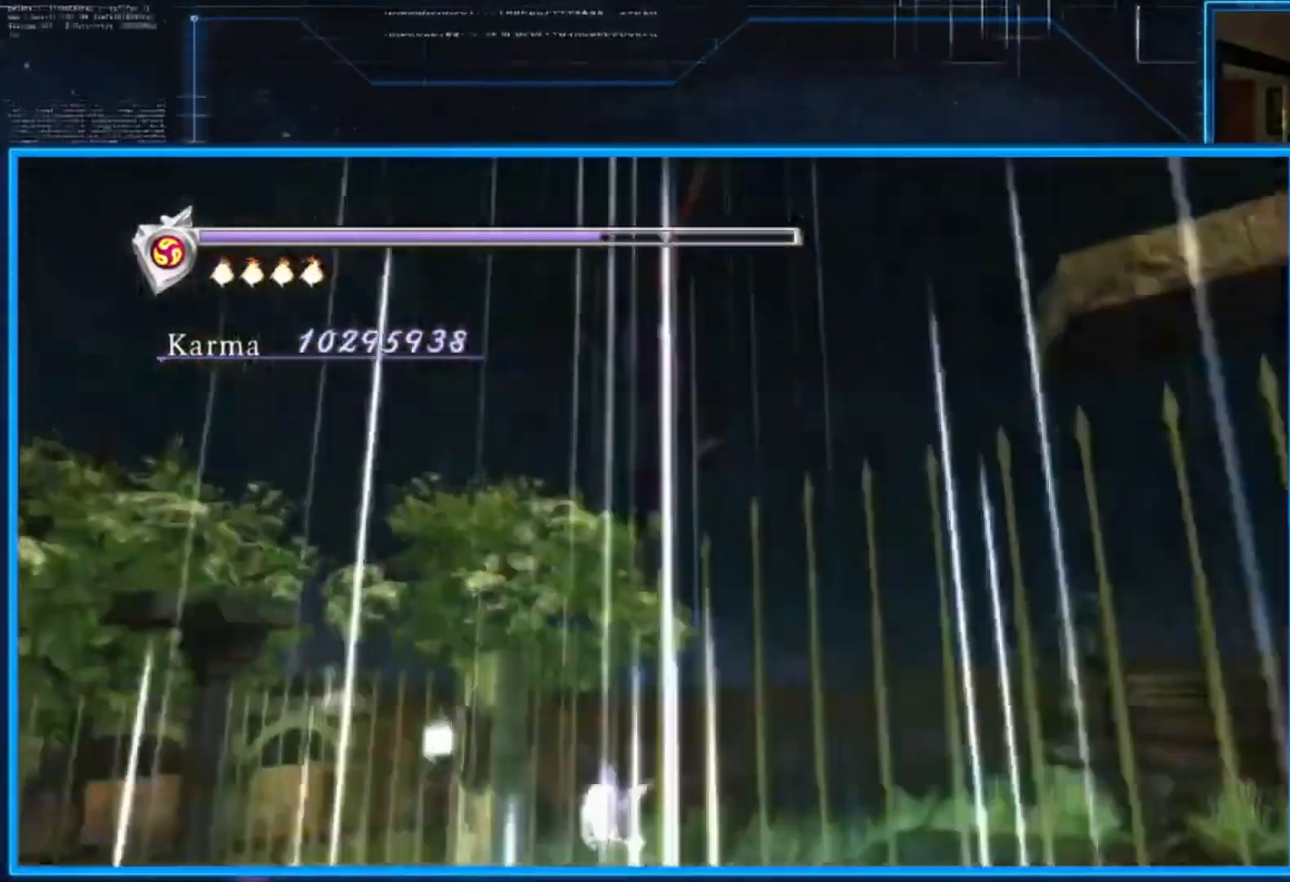
{"buttons": [], "left_stick": "center", "right_stick": "right", "events": []}
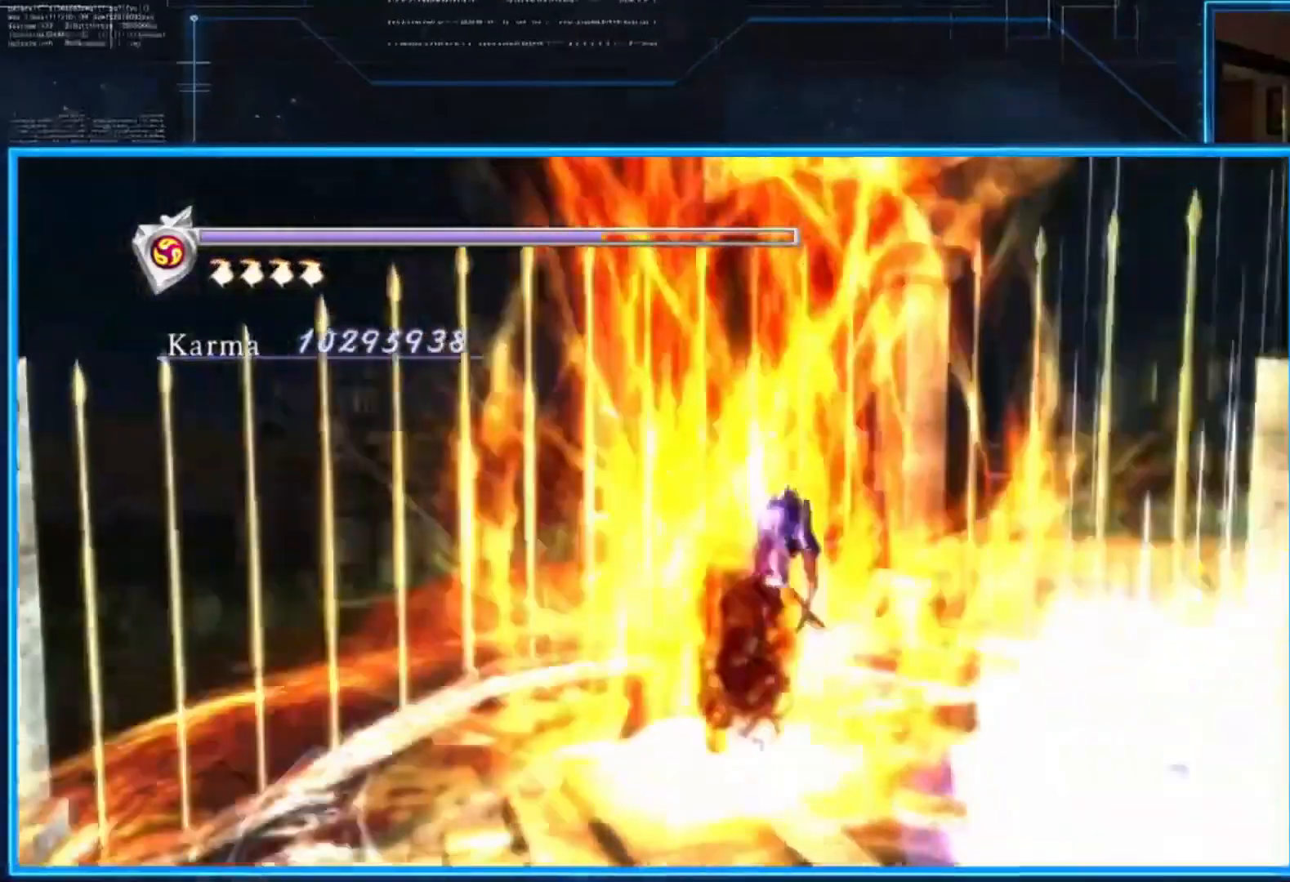
{"buttons": [], "left_stick": "center", "right_stick": "center", "events": [[200, "right_stick", "center"]]}
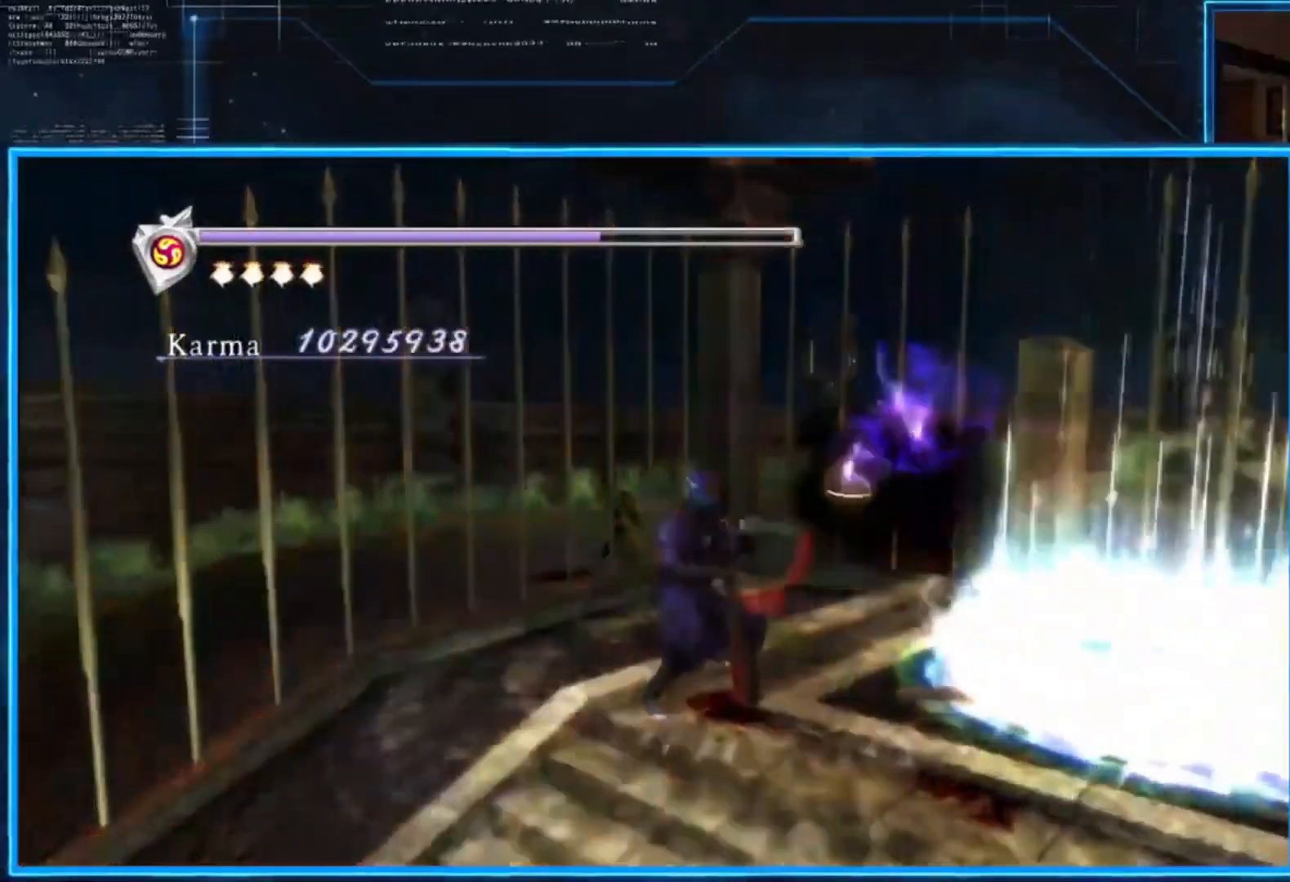
{"buttons": [], "left_stick": "center", "right_stick": "right", "events": [[67, "right_stick", "right"]]}
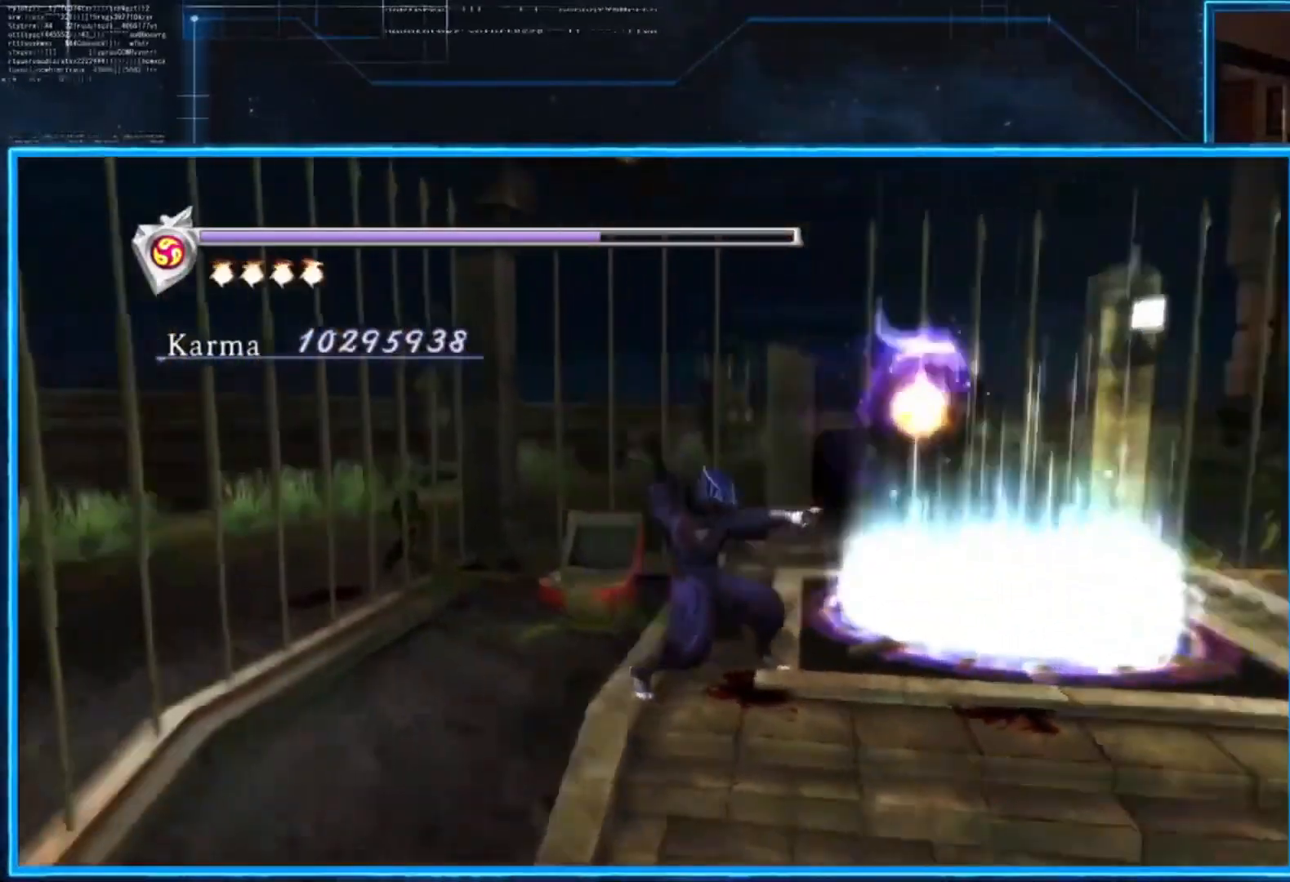
{"buttons": [], "left_stick": "right", "right_stick": "left", "events": [[67, "left_stick", "down-right"], [100, "right_stick", "center"], [200, "left_stick", "right"], [500, "right_stick", "left"]]}
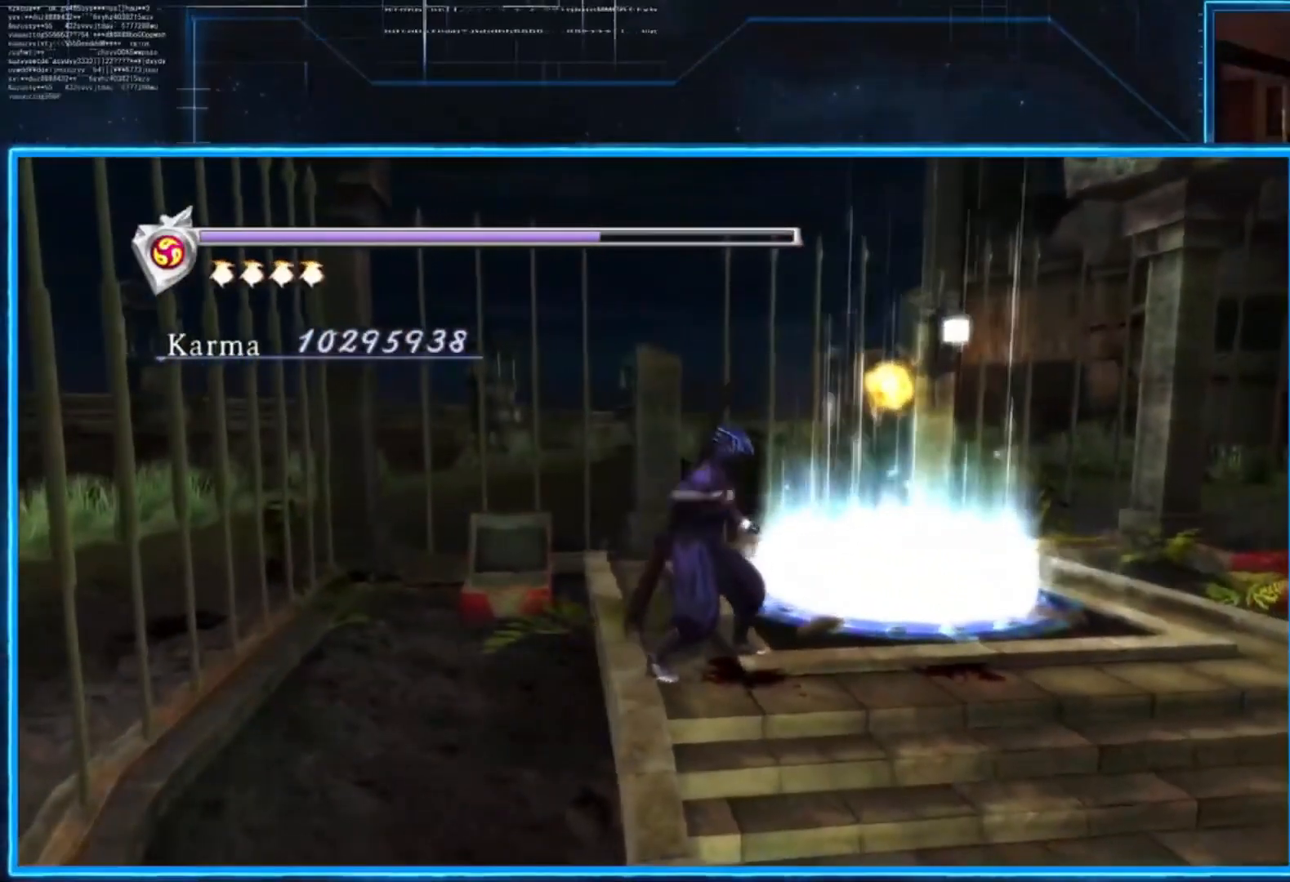
{"buttons": [], "left_stick": "right", "right_stick": "center", "events": [[434, "right_stick", "center"]]}
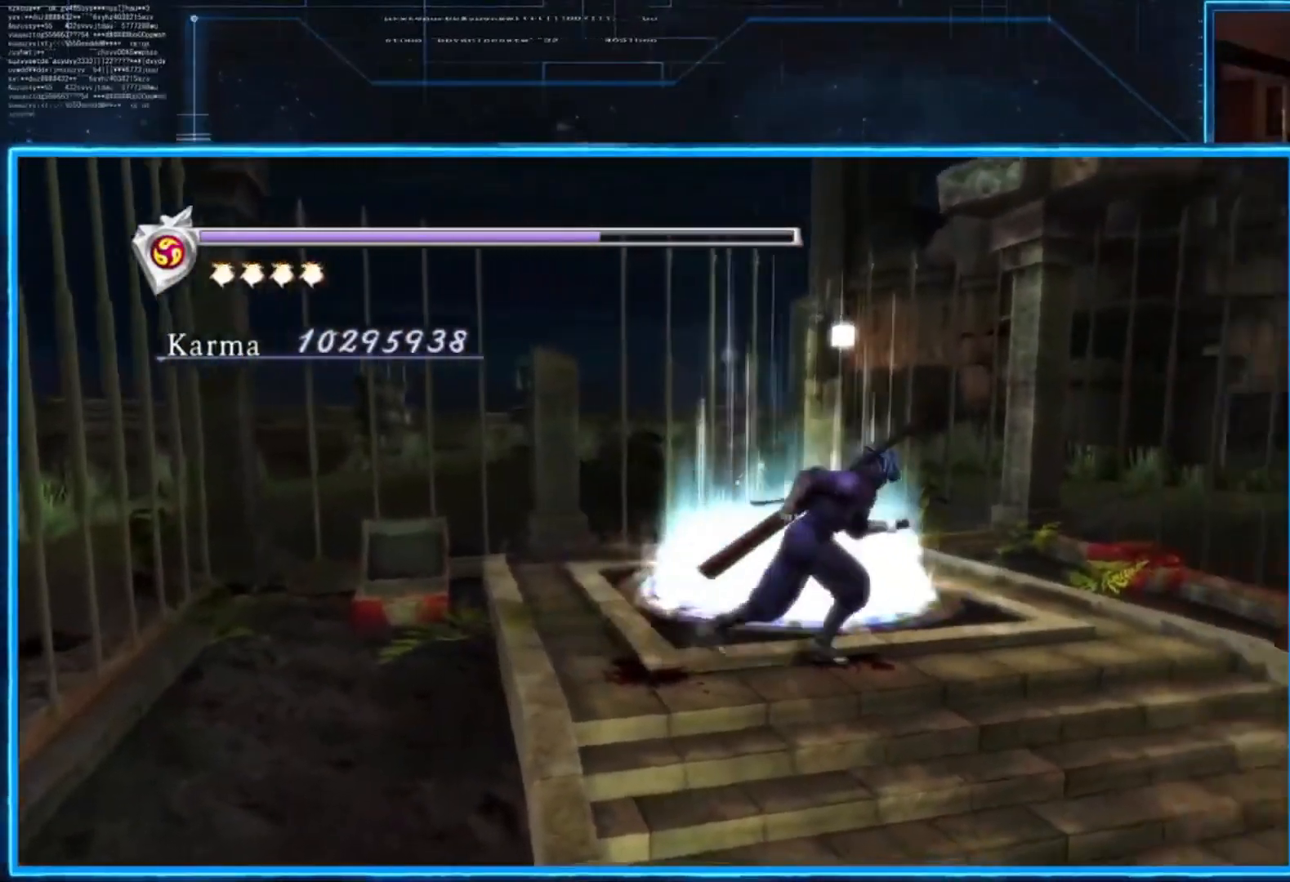
{"buttons": [], "left_stick": "up-right", "right_stick": "left", "events": [[67, "right_stick", "left"], [200, "left_stick", "up-right"]]}
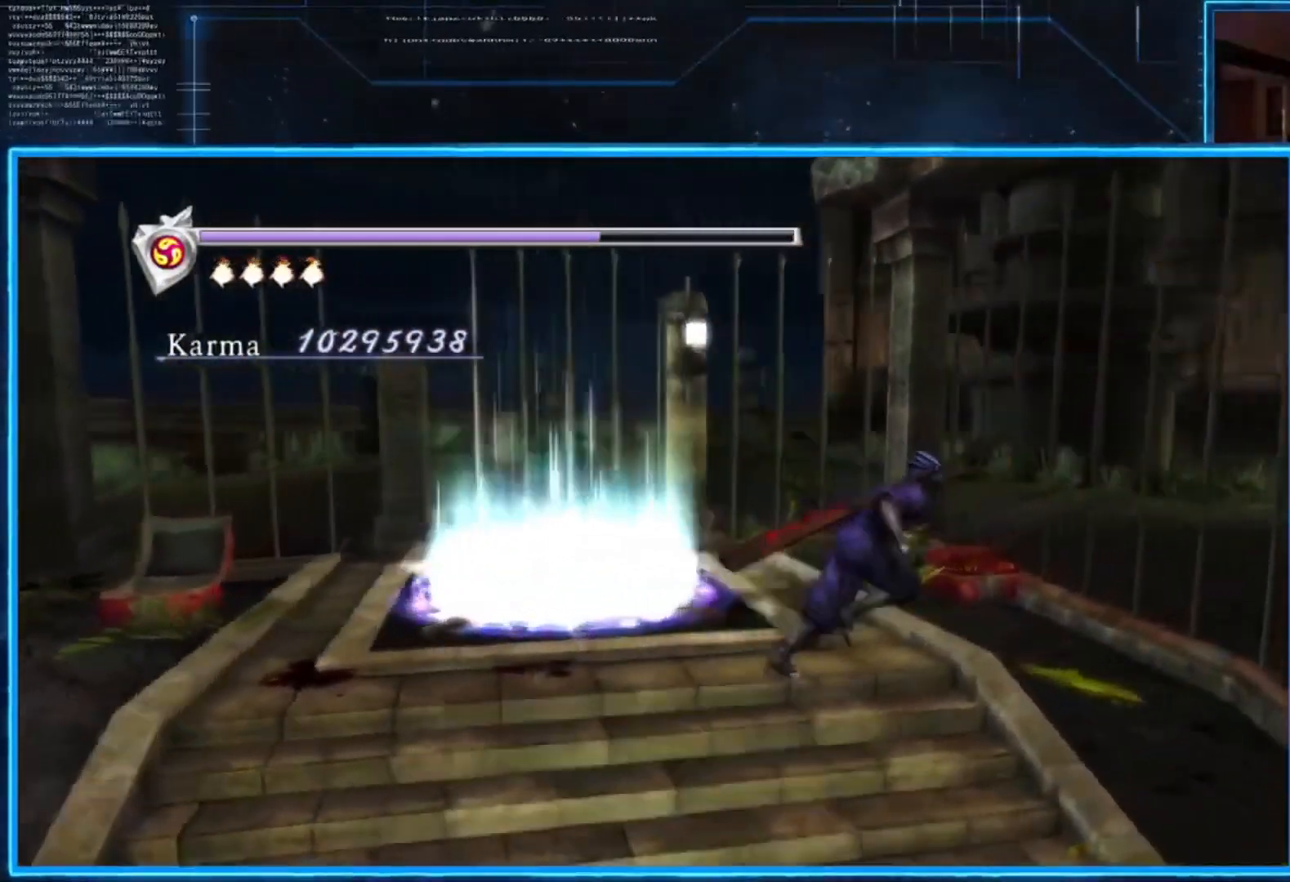
{"buttons": [], "left_stick": "up-left", "right_stick": "center", "events": [[101, "right_stick", "center"], [301, "left_stick", "up"], [434, "left_stick", "up-left"]]}
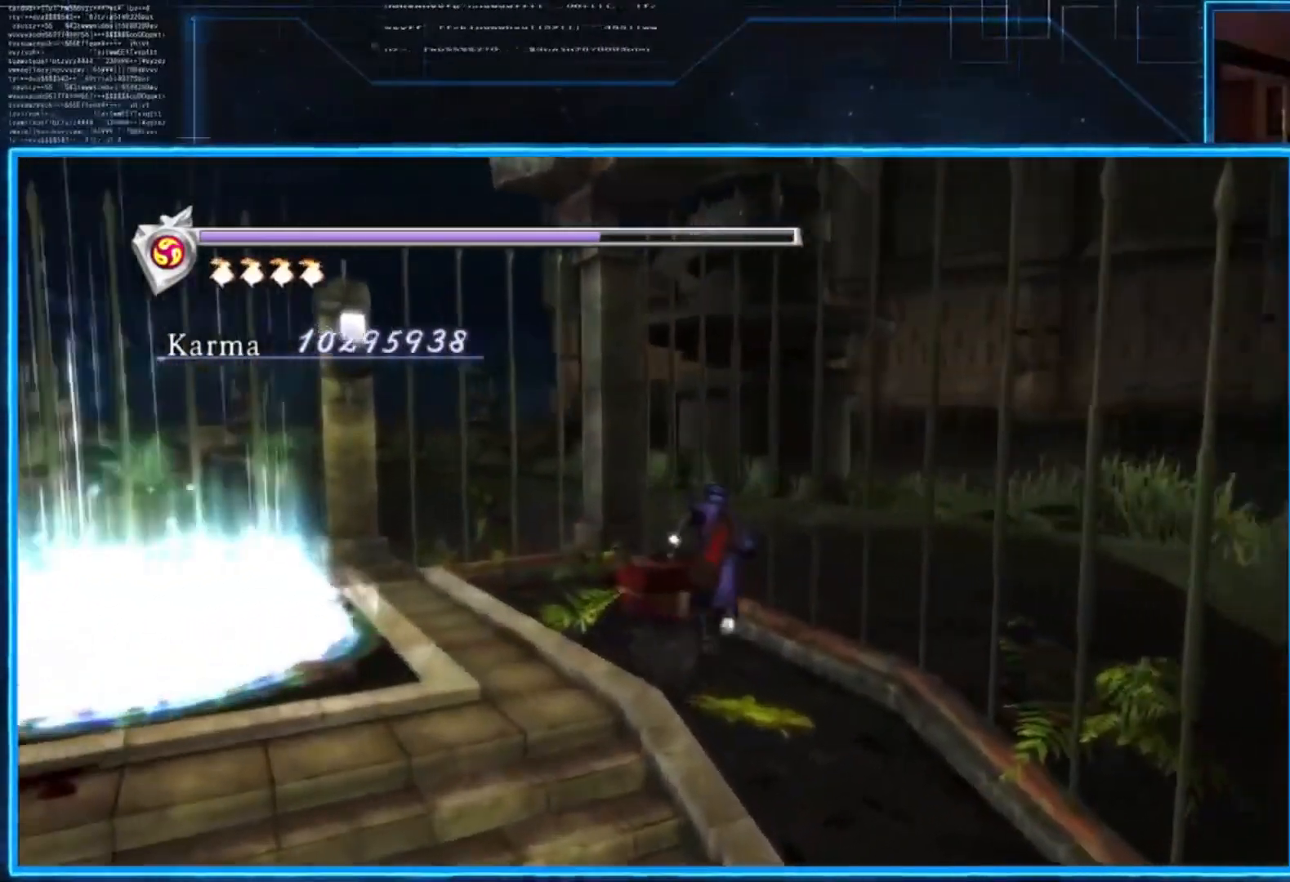
{"buttons": [], "left_stick": "center", "right_stick": "center", "events": [[100, "B", "down"], [100, "left_stick", "center"], [200, "B", "up"]]}
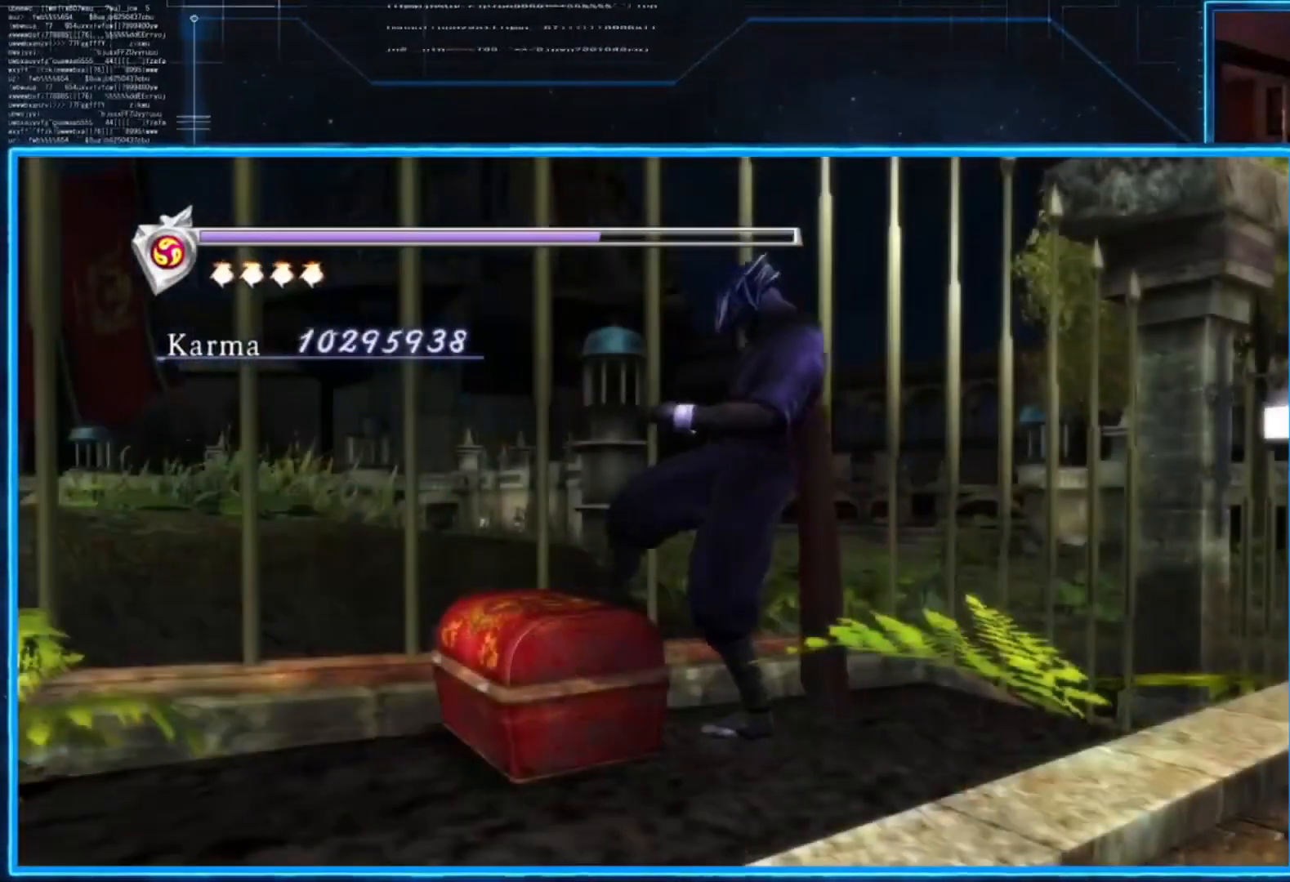
{"buttons": [], "left_stick": "center", "right_stick": "center", "events": []}
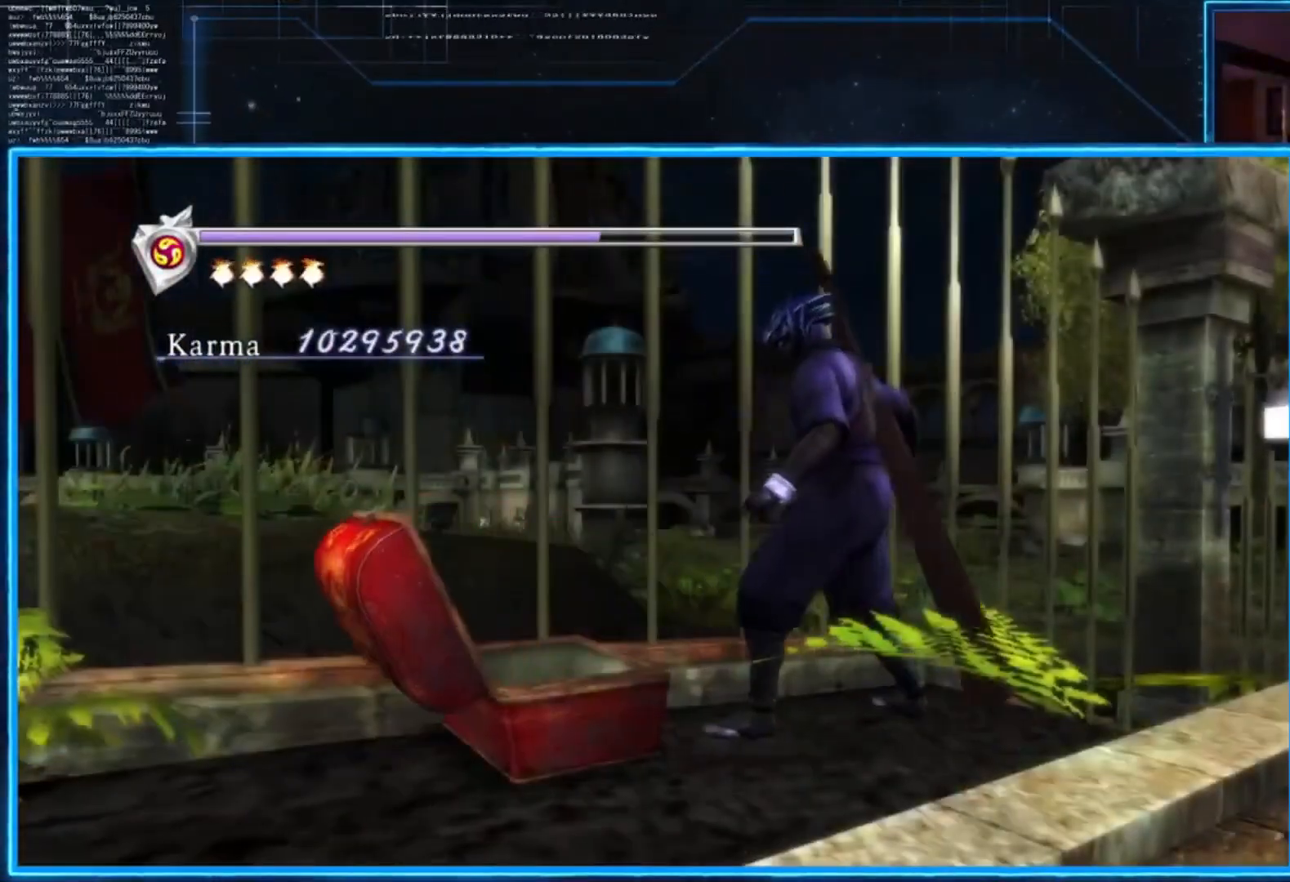
{"buttons": [], "left_stick": "center", "right_stick": "center", "events": []}
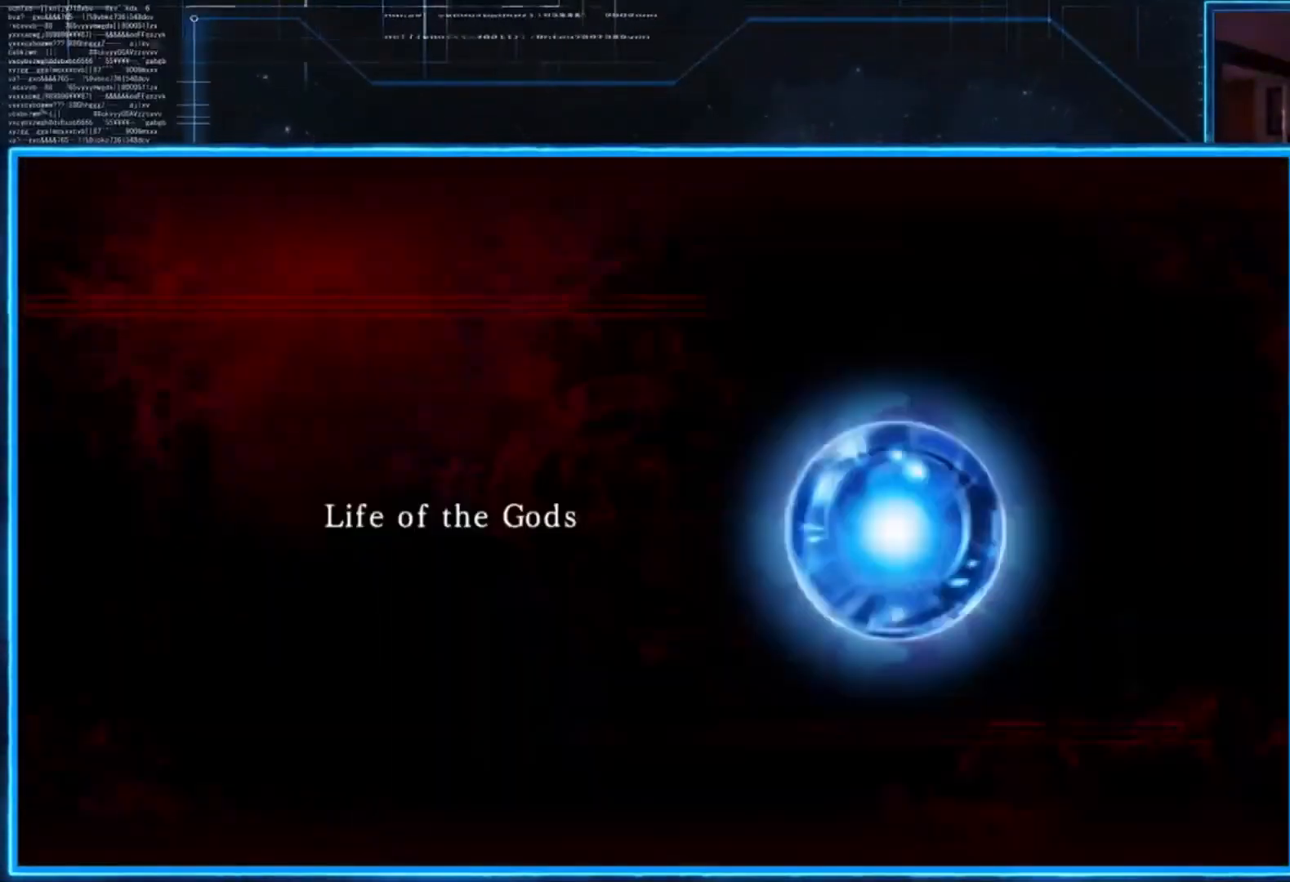
{"buttons": [], "left_stick": "center", "right_stick": "left", "events": [[101, "A", "down"], [201, "A", "up"], [434, "right_stick", "left"]]}
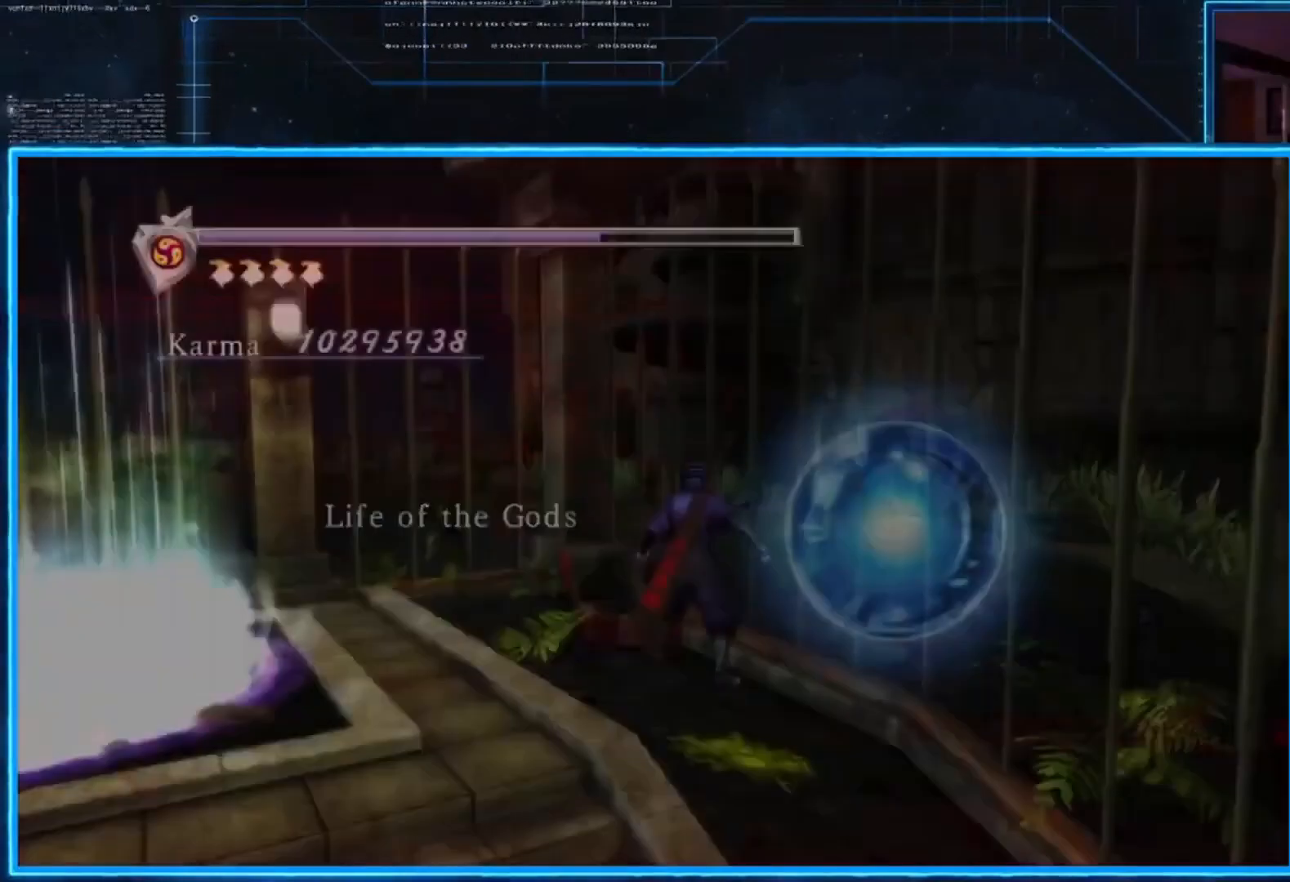
{"buttons": [], "left_stick": "down-left", "right_stick": "center", "events": [[300, "left_stick", "down"], [400, "left_stick", "down-left"], [400, "right_stick", "center"]]}
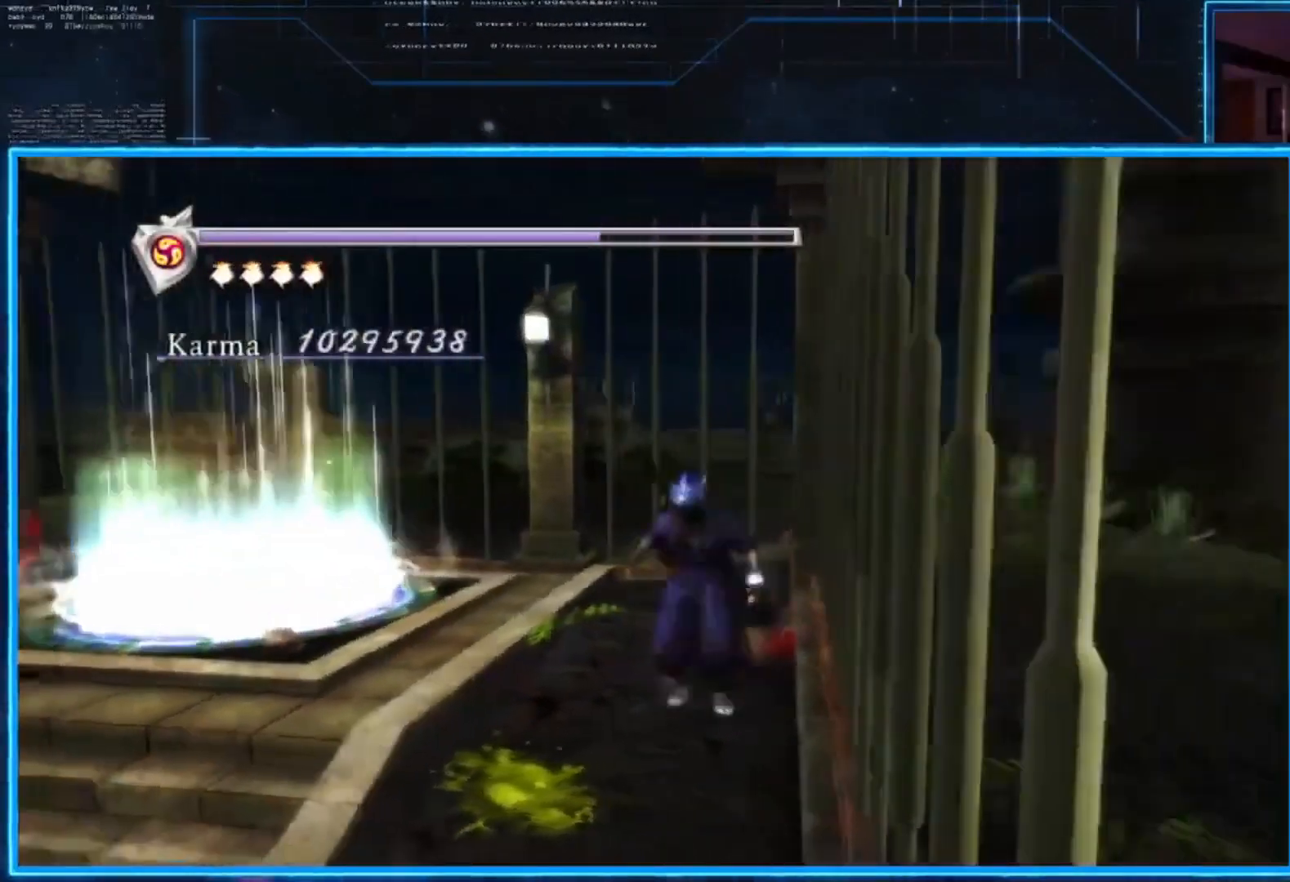
{"buttons": ["DPAD_DOWN"], "left_stick": "center", "right_stick": "center", "events": [[167, "left_stick", "up-left"], [334, "left_stick", "center"], [468, "DPAD_DOWN", "down"]]}
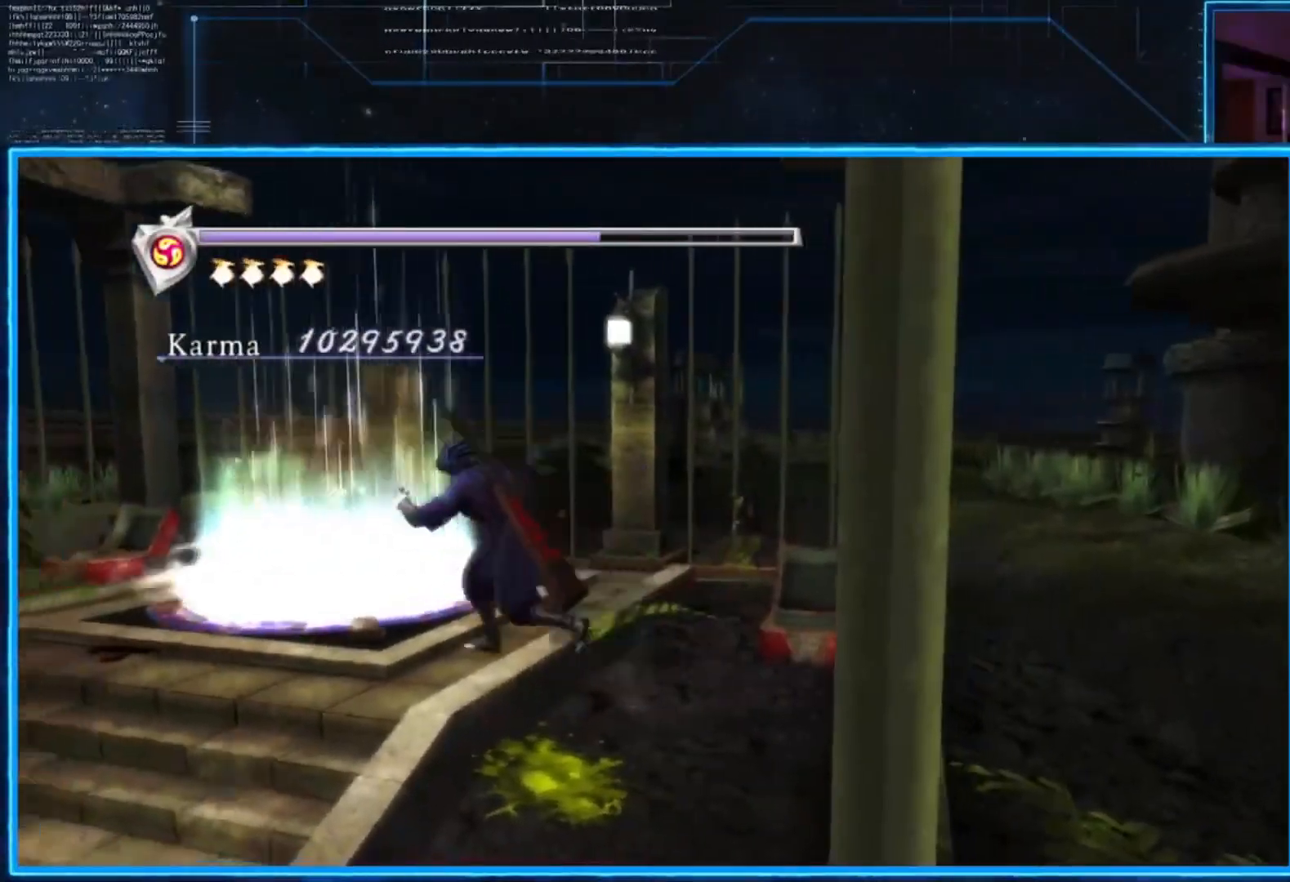
{"buttons": [], "left_stick": "center", "right_stick": "center", "events": [[67, "DPAD_DOWN", "up"]]}
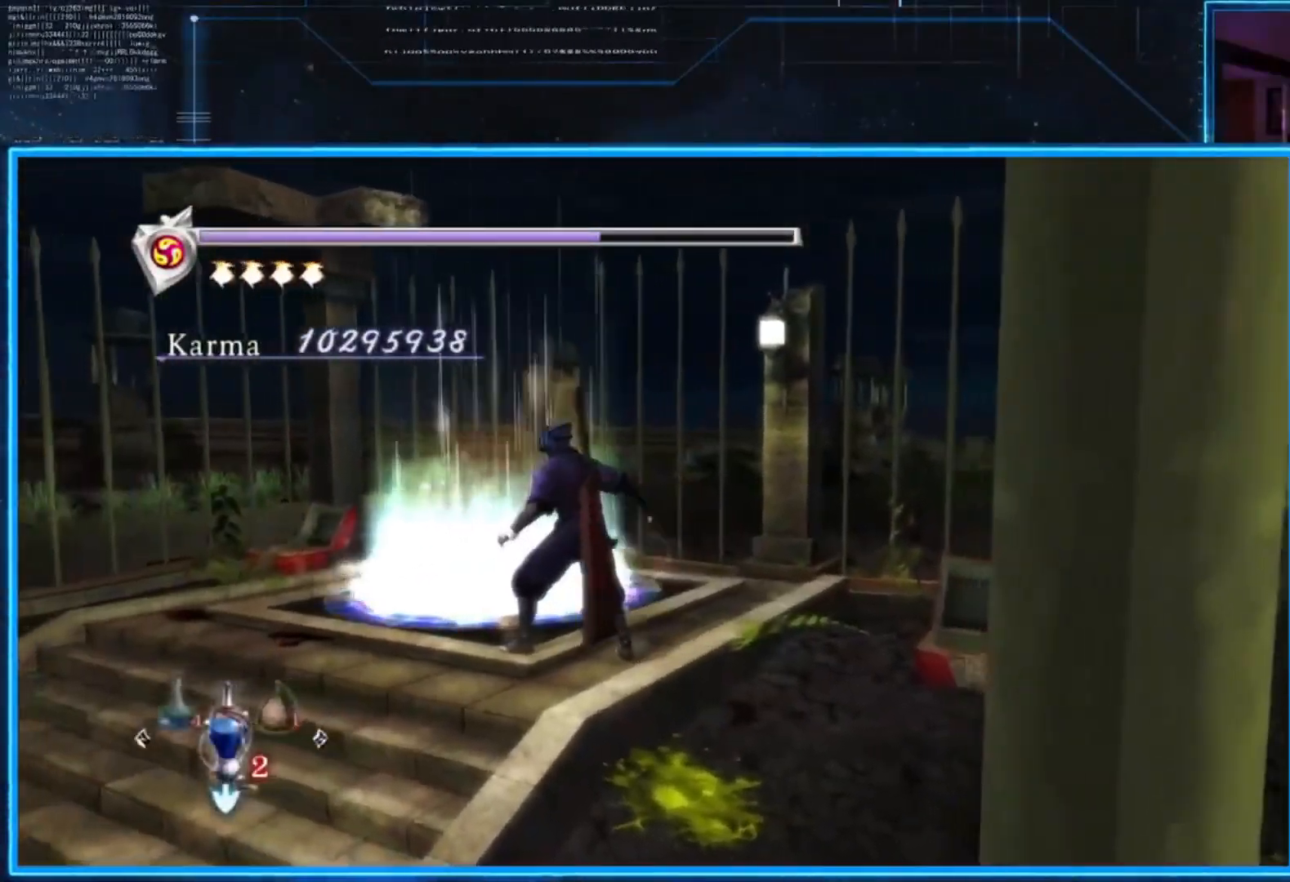
{"buttons": [], "left_stick": "center", "right_stick": "center", "events": []}
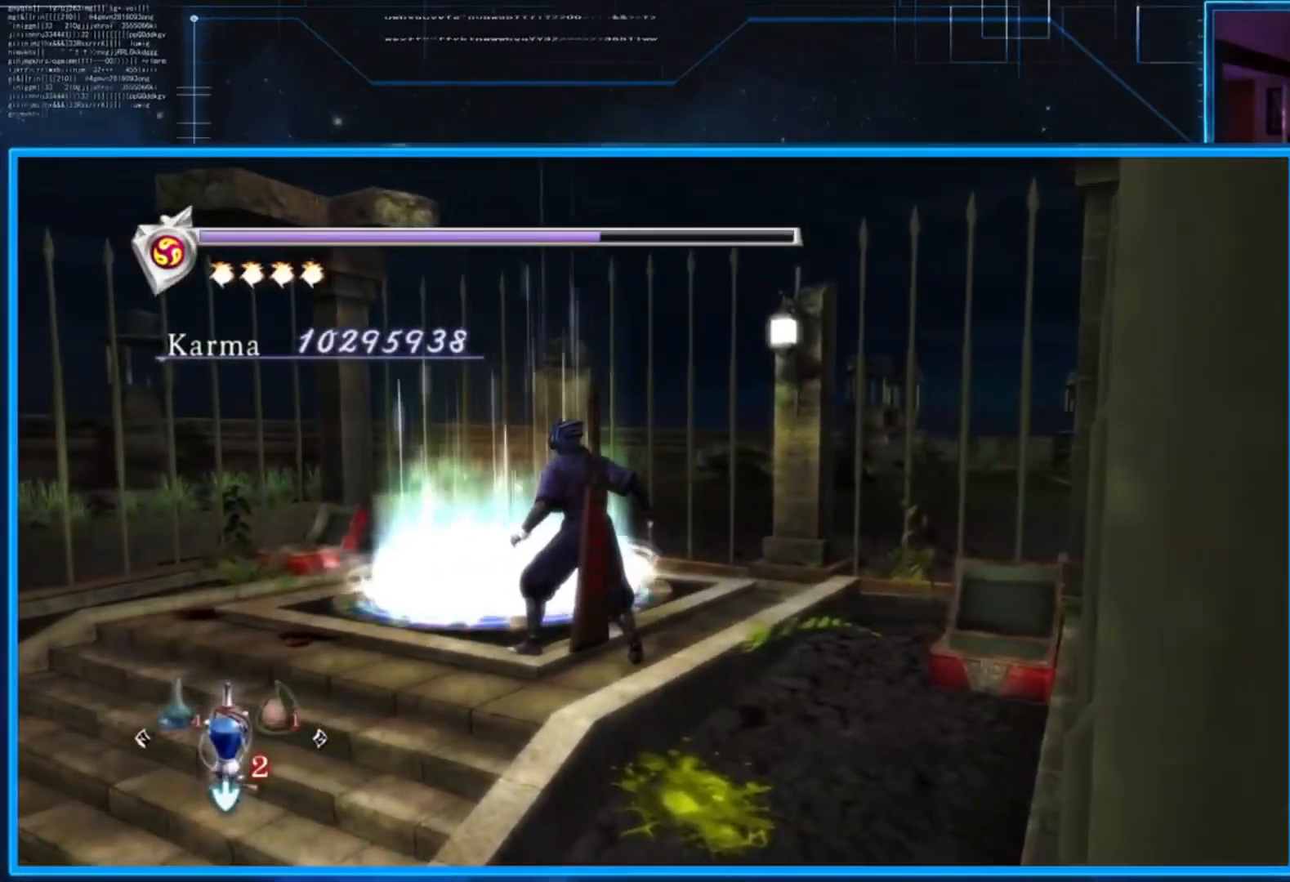
{"buttons": [], "left_stick": "up-left", "right_stick": "center", "events": [[33, "DPAD_UP", "down"], [133, "DPAD_UP", "up"], [317, "left_stick", "up-left"]]}
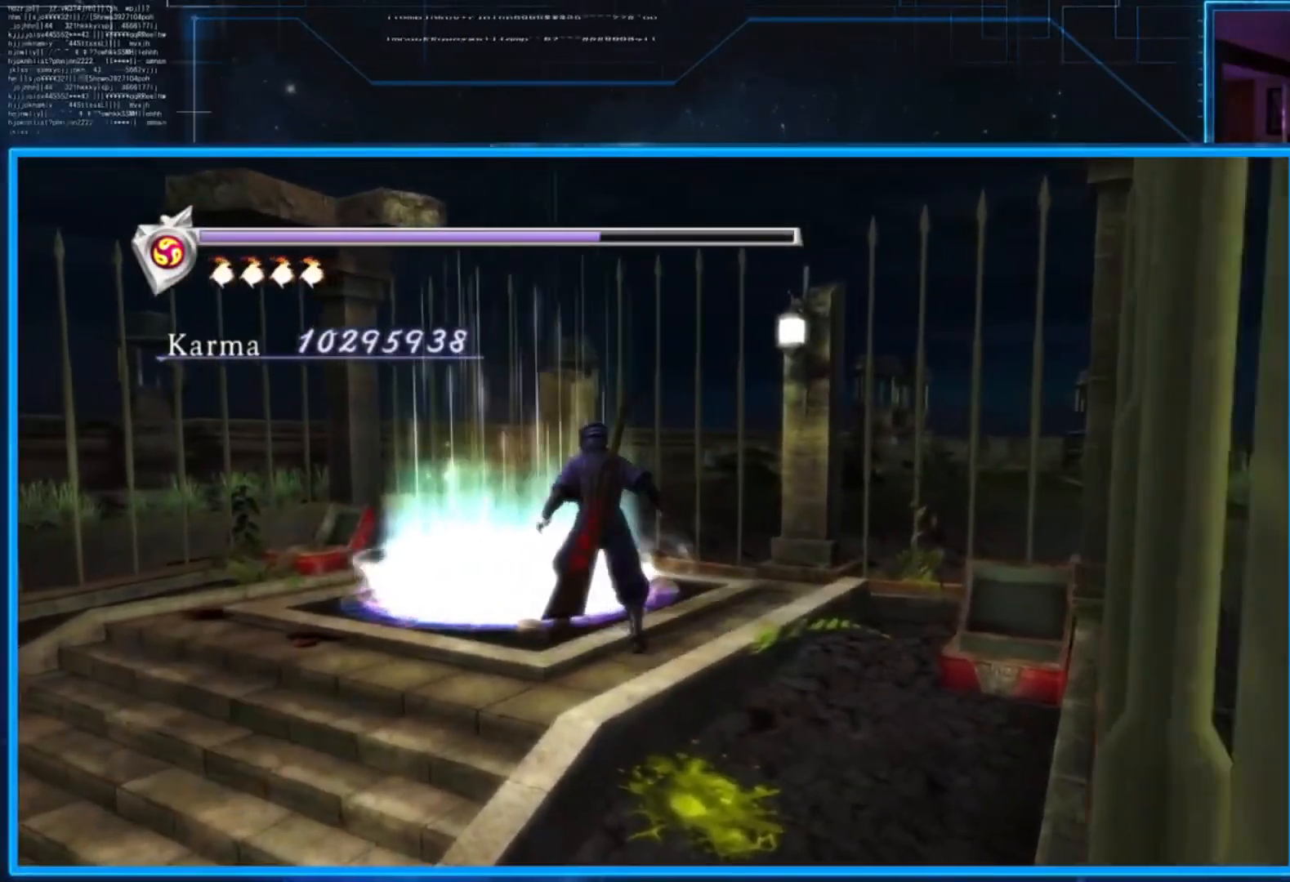
{"buttons": [], "left_stick": "center", "right_stick": "center", "events": [[251, "left_stick", "center"], [317, "B", "down"], [384, "B", "up"]]}